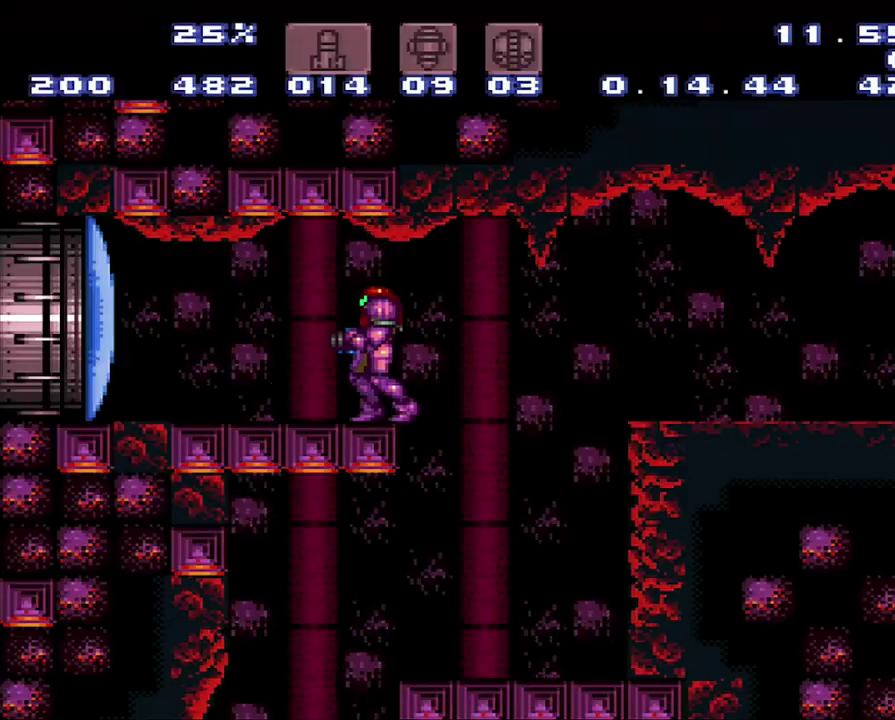
Gameplay with a controller (Nintendo layout); each line is a JSON object with the inputs held at the frame after it. "events" lists button and stick changes between this image and that frame as [ms after this image, input, new state], when the widget could be followed in between. Not read: L3 R3.
{"buttons": ["A", "DPAD_LEFT"], "events": [[467, "A", "down"], [467, "DPAD_LEFT", "down"]]}
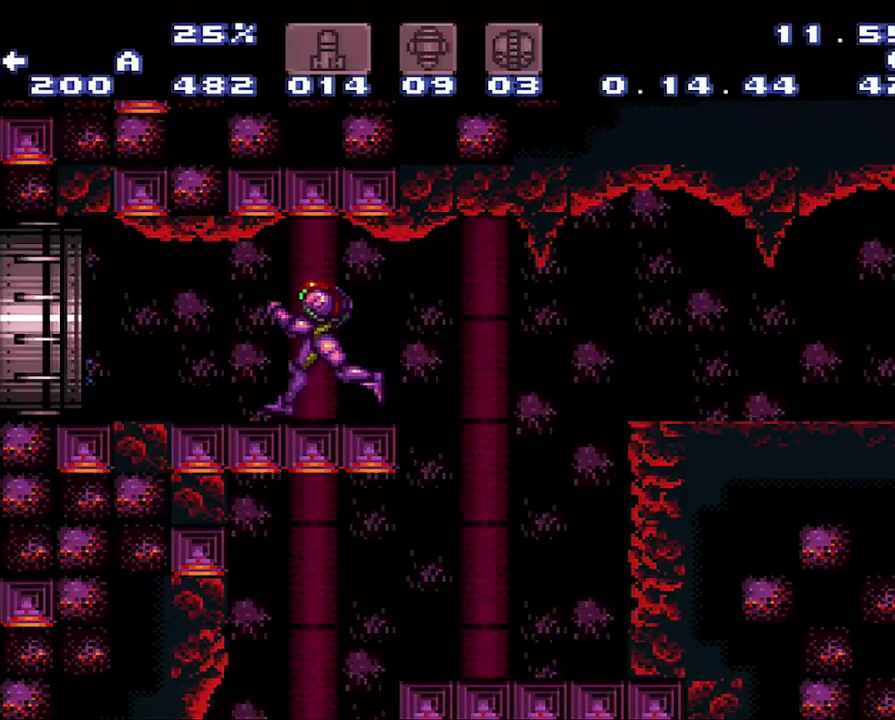
{"buttons": ["A", "DPAD_LEFT"], "events": []}
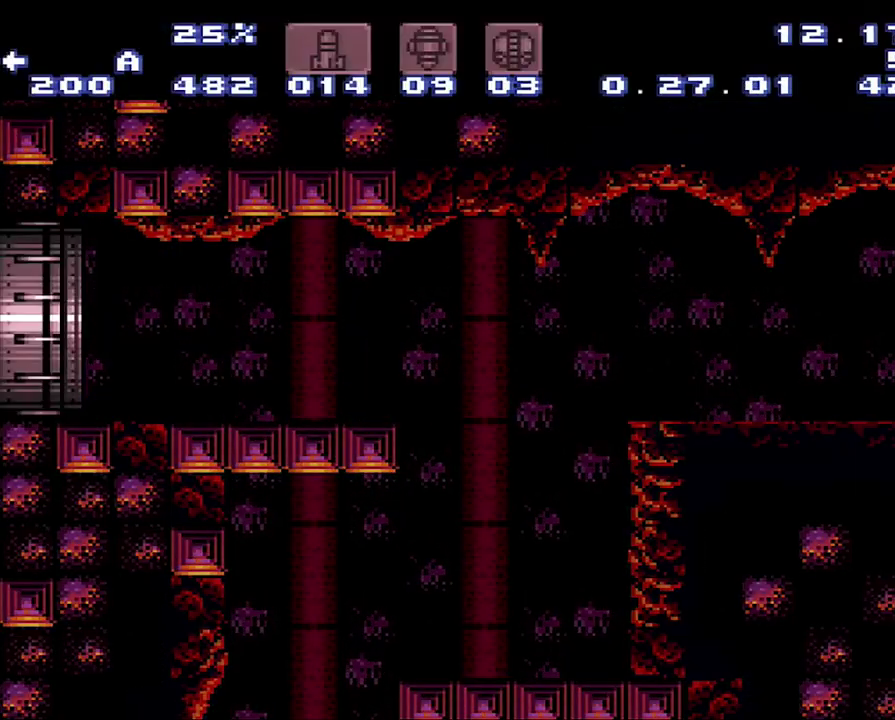
{"buttons": ["A", "DPAD_LEFT"], "events": []}
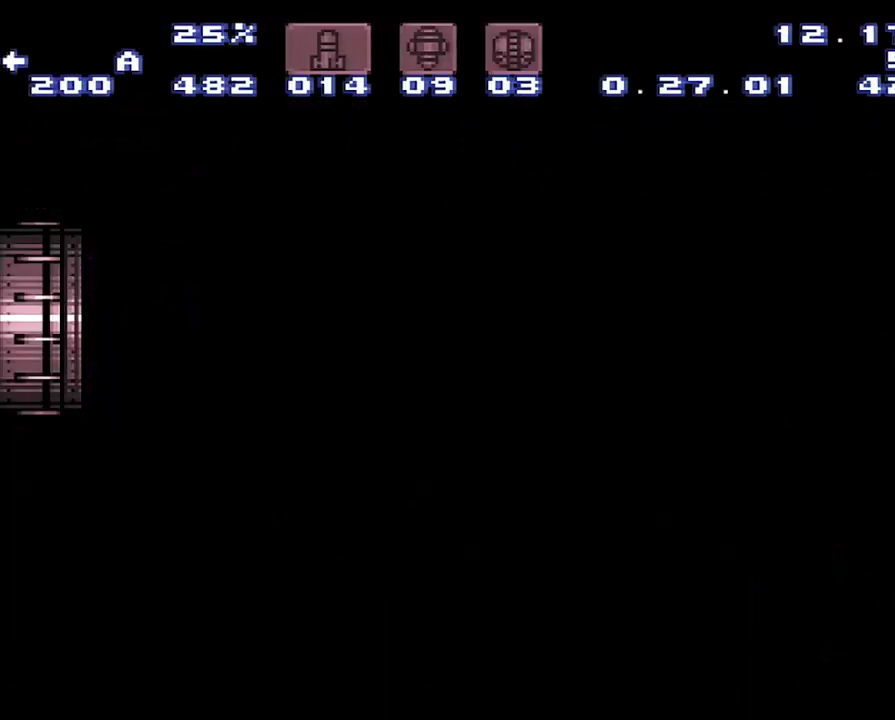
{"buttons": ["A", "DPAD_LEFT"], "events": []}
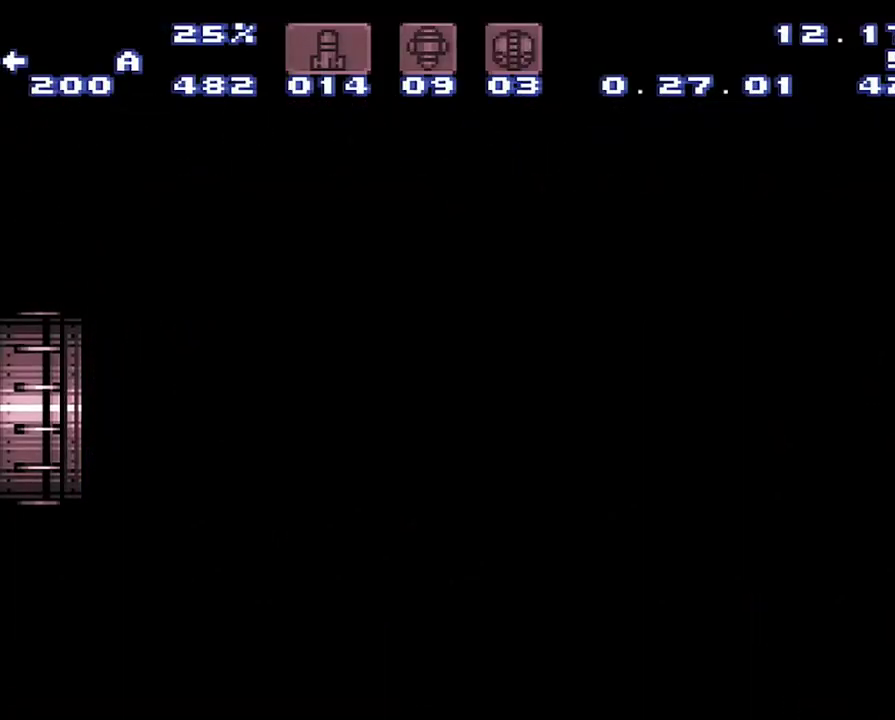
{"buttons": ["A", "DPAD_LEFT"], "events": []}
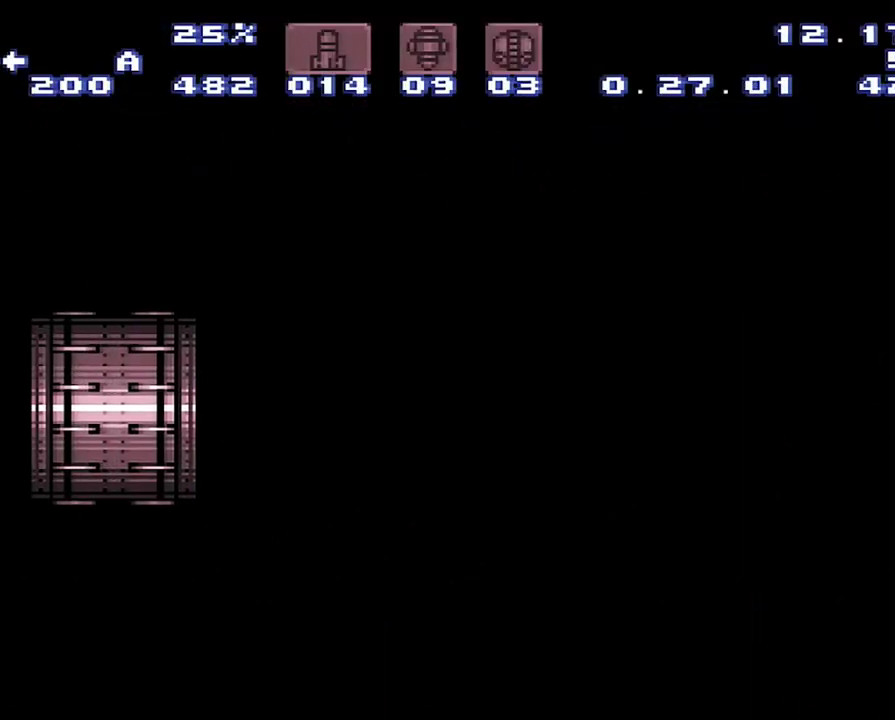
{"buttons": ["A", "DPAD_LEFT"], "events": []}
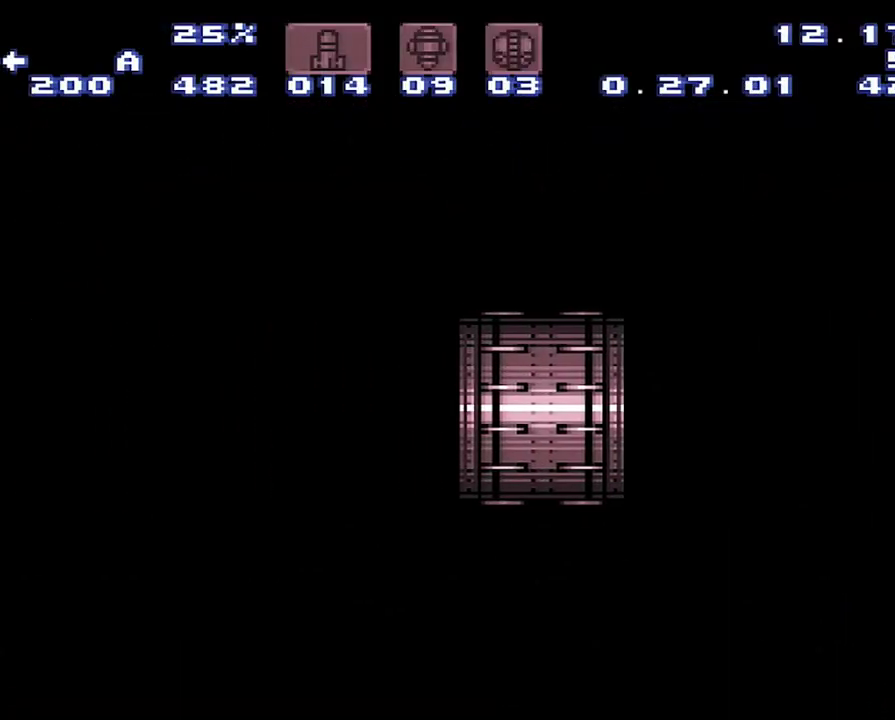
{"buttons": ["A", "DPAD_LEFT"], "events": []}
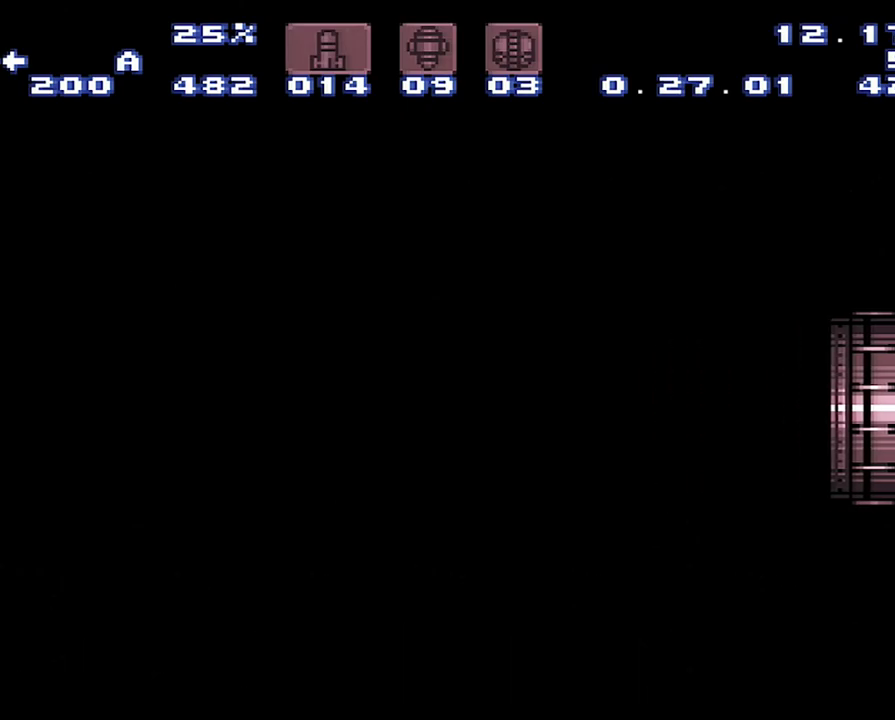
{"buttons": ["A", "DPAD_LEFT"], "events": []}
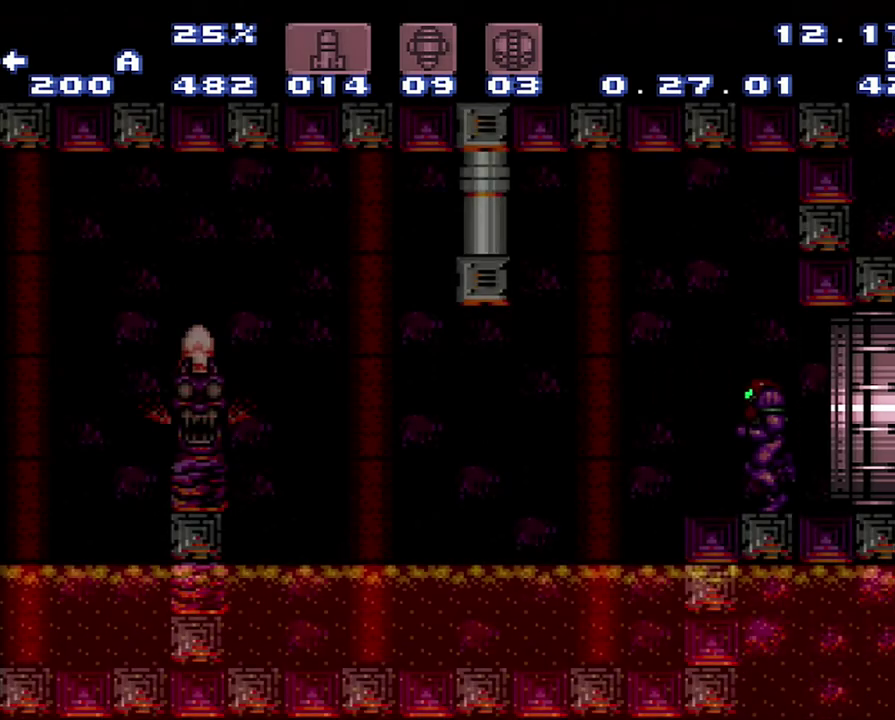
{"buttons": ["A", "DPAD_LEFT"], "events": []}
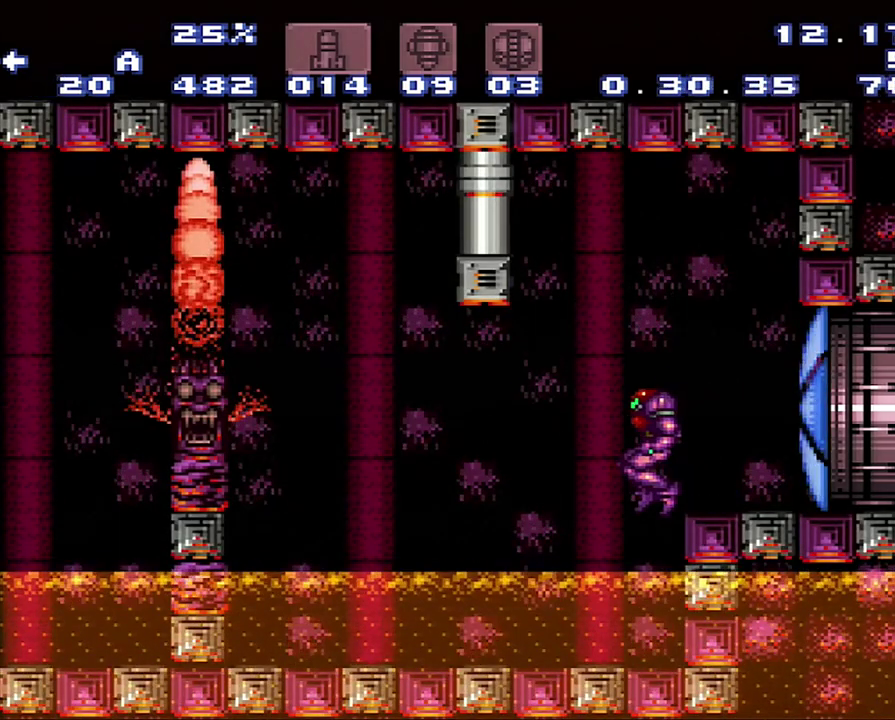
{"buttons": ["A", "DPAD_LEFT"], "events": [[117, "DPAD_LEFT", "up"], [350, "DPAD_LEFT", "down"]]}
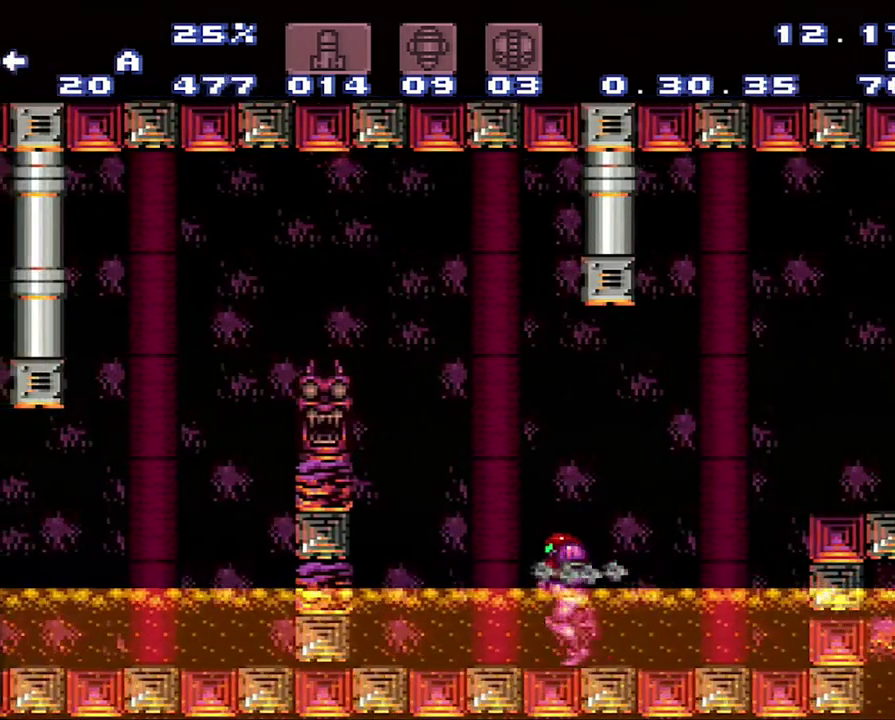
{"buttons": ["A", "B", "DPAD_LEFT"], "events": [[100, "B", "down"]]}
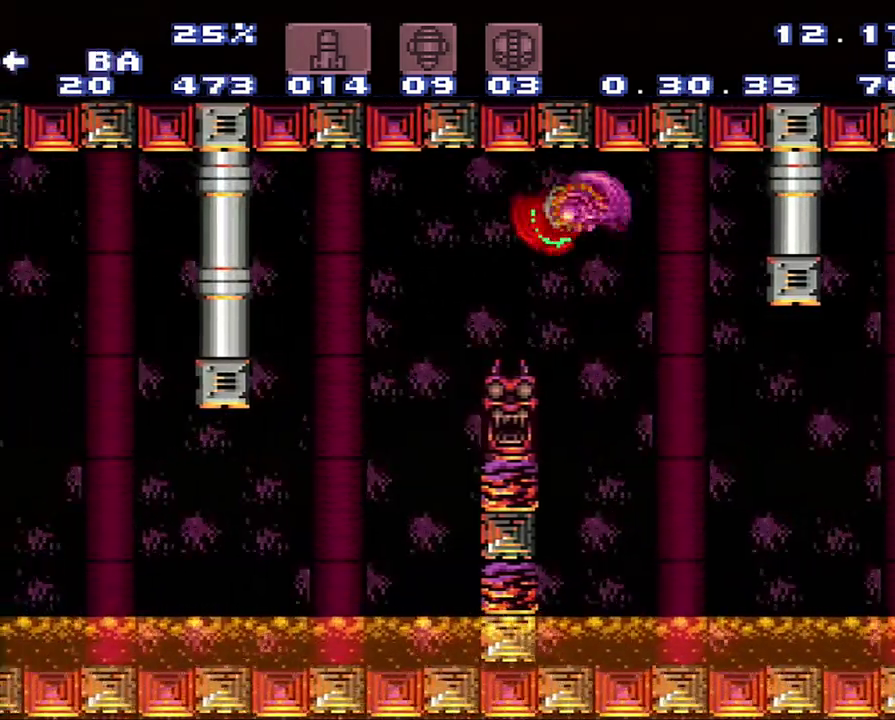
{"buttons": ["A", "DPAD_LEFT"], "events": [[117, "B", "up"]]}
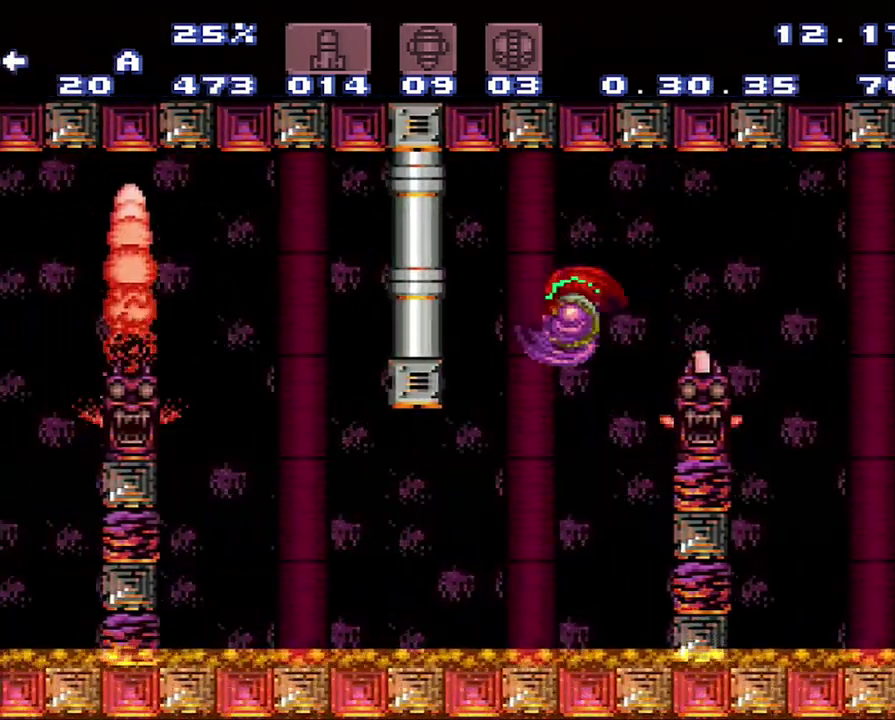
{"buttons": ["A", "DPAD_LEFT"], "events": []}
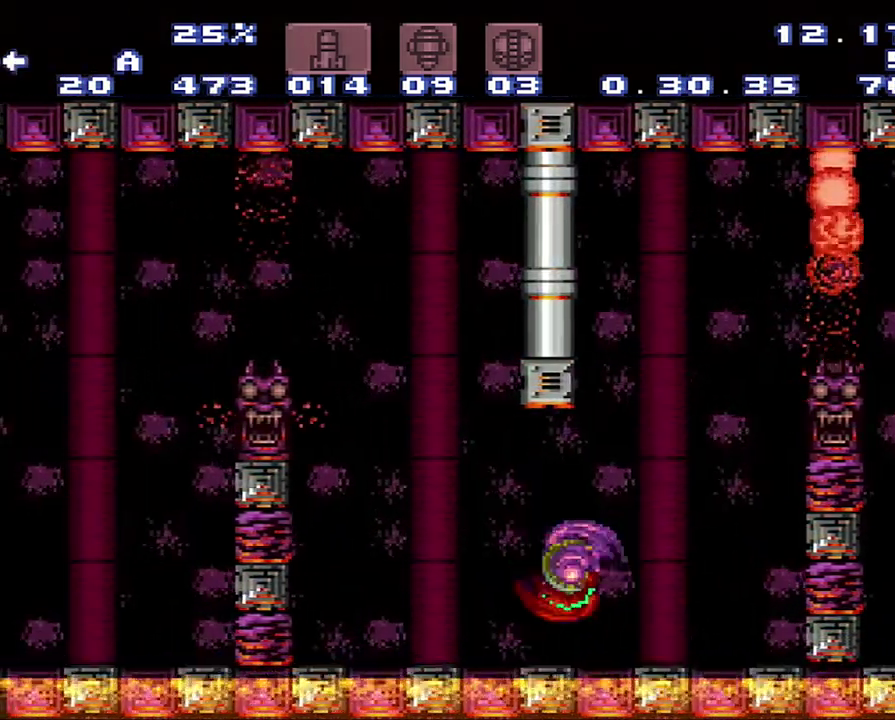
{"buttons": ["A", "DPAD_LEFT"], "events": []}
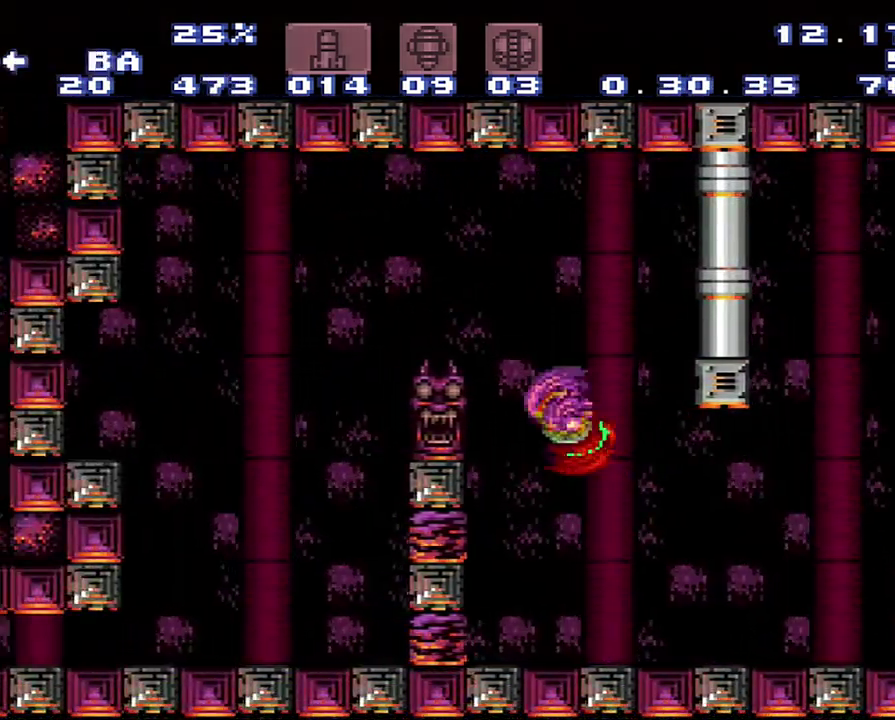
{"buttons": [], "events": [[67, "B", "down"], [217, "B", "up"], [483, "A", "up"], [483, "DPAD_LEFT", "up"]]}
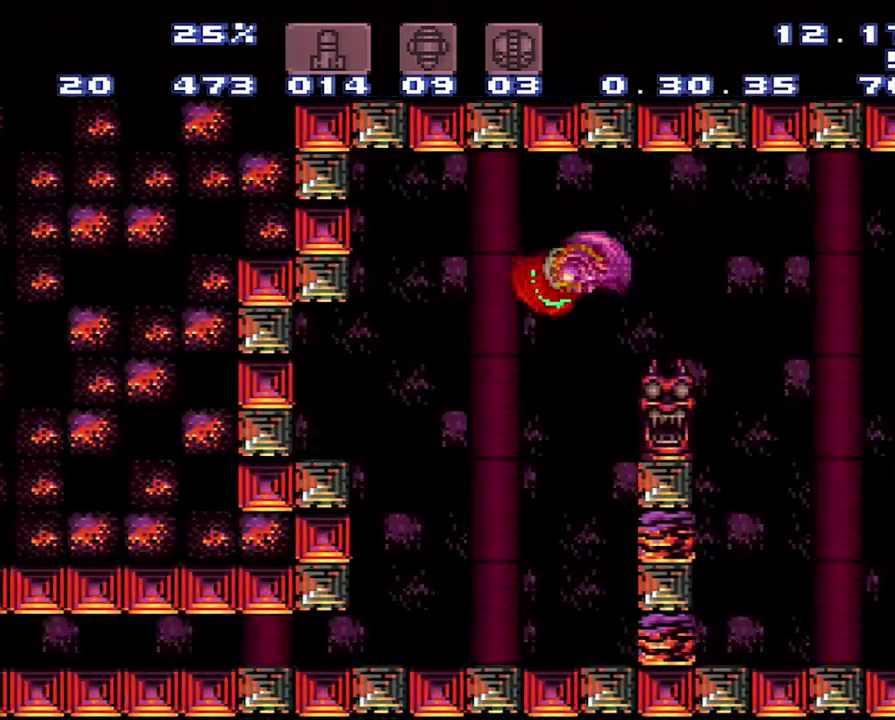
{"buttons": ["B", "DPAD_DOWN"], "events": [[33, "B", "down"], [67, "DPAD_DOWN", "down"], [250, "DPAD_DOWN", "up"], [383, "DPAD_DOWN", "down"]]}
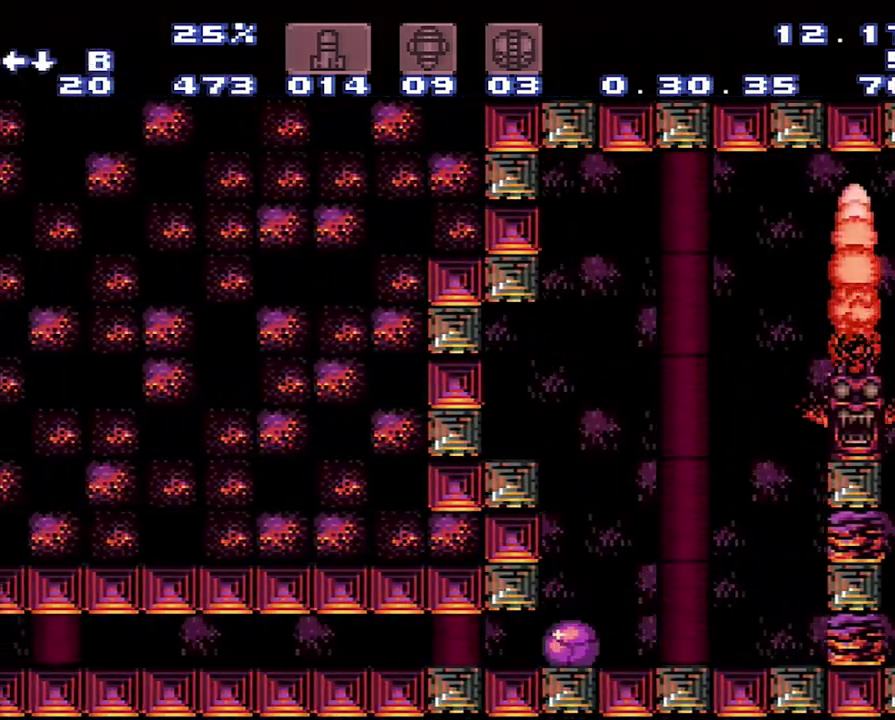
{"buttons": ["B", "DPAD_DOWN", "DPAD_LEFT"], "events": [[33, "DPAD_LEFT", "down"]]}
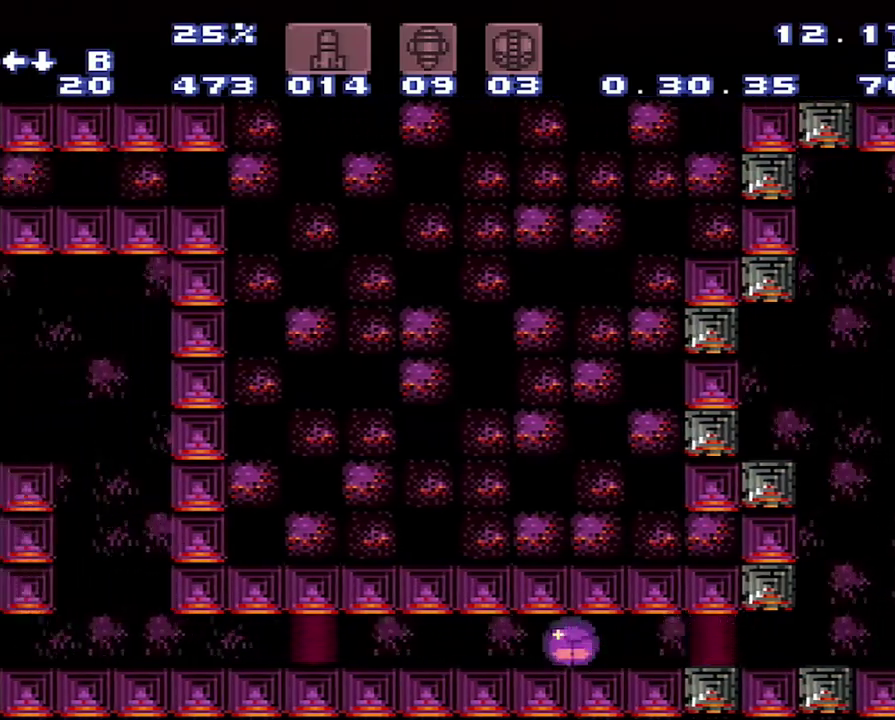
{"buttons": ["B", "DPAD_DOWN", "DPAD_LEFT"], "events": []}
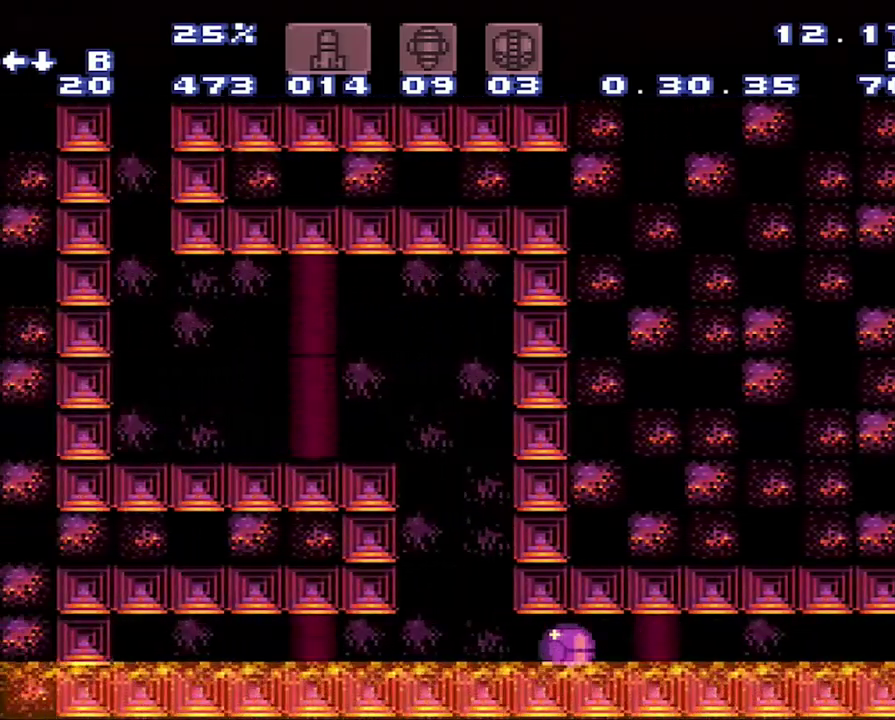
{"buttons": ["B", "DPAD_LEFT"], "events": [[117, "DPAD_DOWN", "up"], [117, "DPAD_LEFT", "up"], [150, "B", "up"], [183, "DPAD_UP", "down"], [383, "B", "down"], [383, "DPAD_UP", "up"], [450, "DPAD_LEFT", "down"]]}
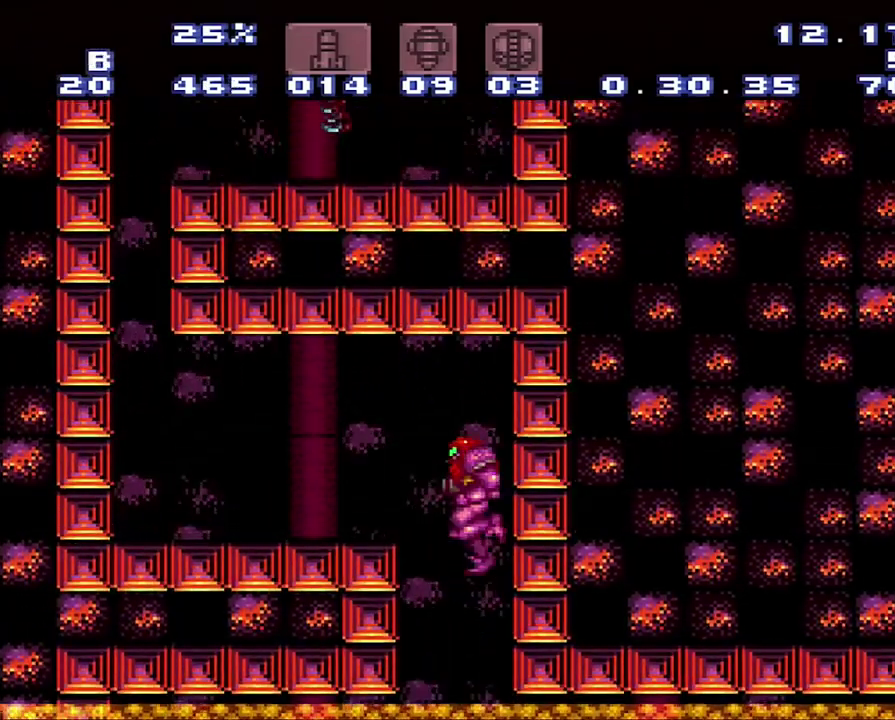
{"buttons": ["Y", "DPAD_LEFT"], "events": [[150, "B", "up"], [433, "Y", "down"]]}
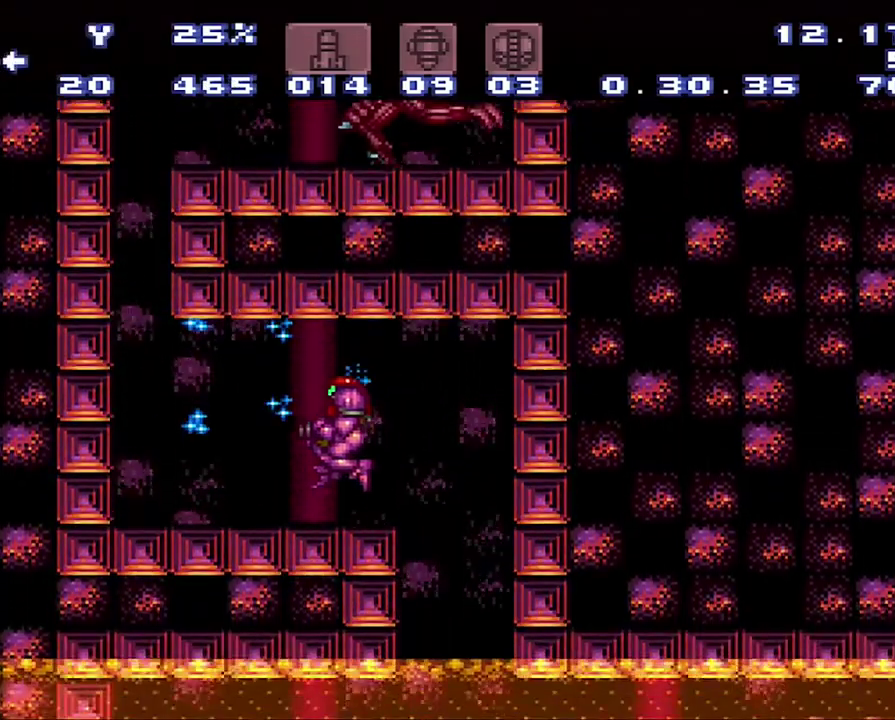
{"buttons": ["Y", "DPAD_LEFT"], "events": []}
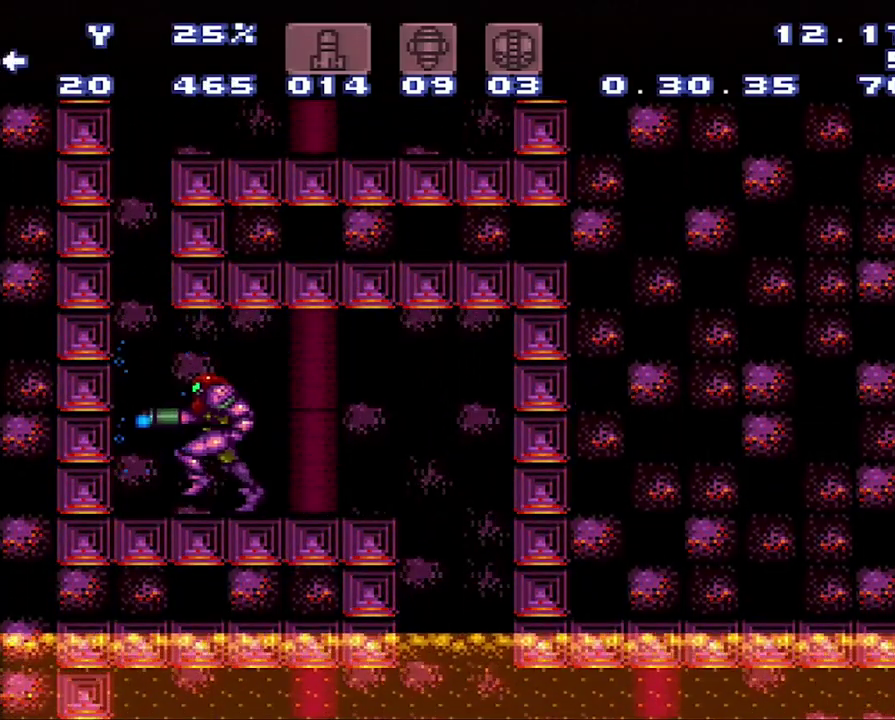
{"buttons": ["Y", "DPAD_UP"], "events": [[233, "DPAD_LEFT", "up"], [233, "DPAD_UP", "down"]]}
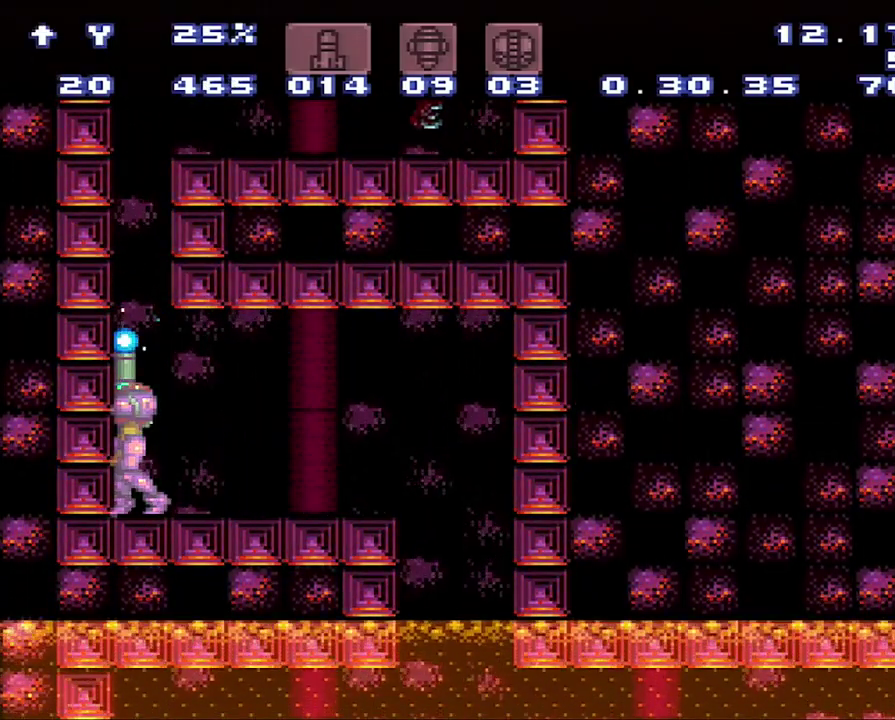
{"buttons": ["Y", "DPAD_UP", "DPAD_RIGHT"], "events": [[317, "DPAD_RIGHT", "down"]]}